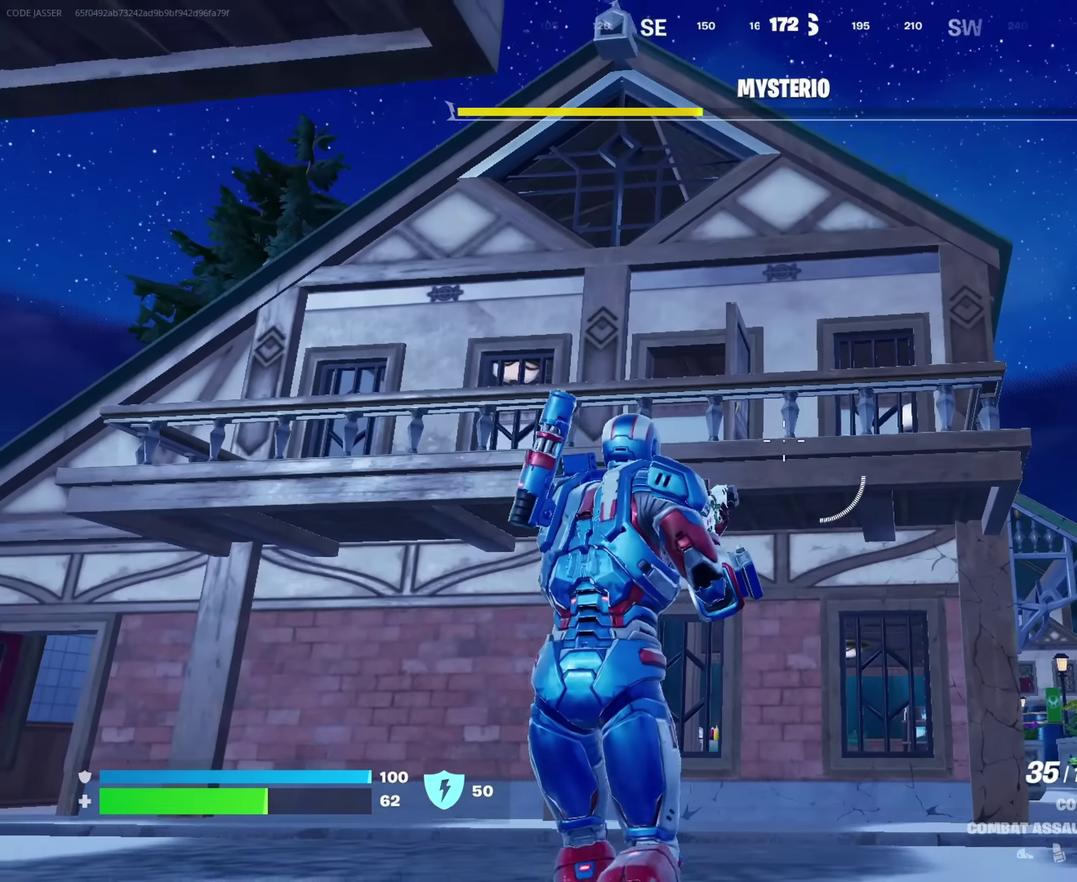
Gameplay with a controller (PlayStation layout); each line is a JSON object with the inputs held at the frame after it (dt_ms = milliseconds from this image to that frame). "events" lists button and stick changes between this image and that frame as [ms after this image, input, new state], when the widget could be followed in between. This document gives stick clicks only as held states, not as events.
{"dt_ms": 350, "buttons": [], "left_stick": "up", "right_stick": "center", "events": [[50, "right_stick", "down-left"], [67, "left_stick", "up-left"], [183, "right_stick", "center"], [233, "left_stick", "up"]]}
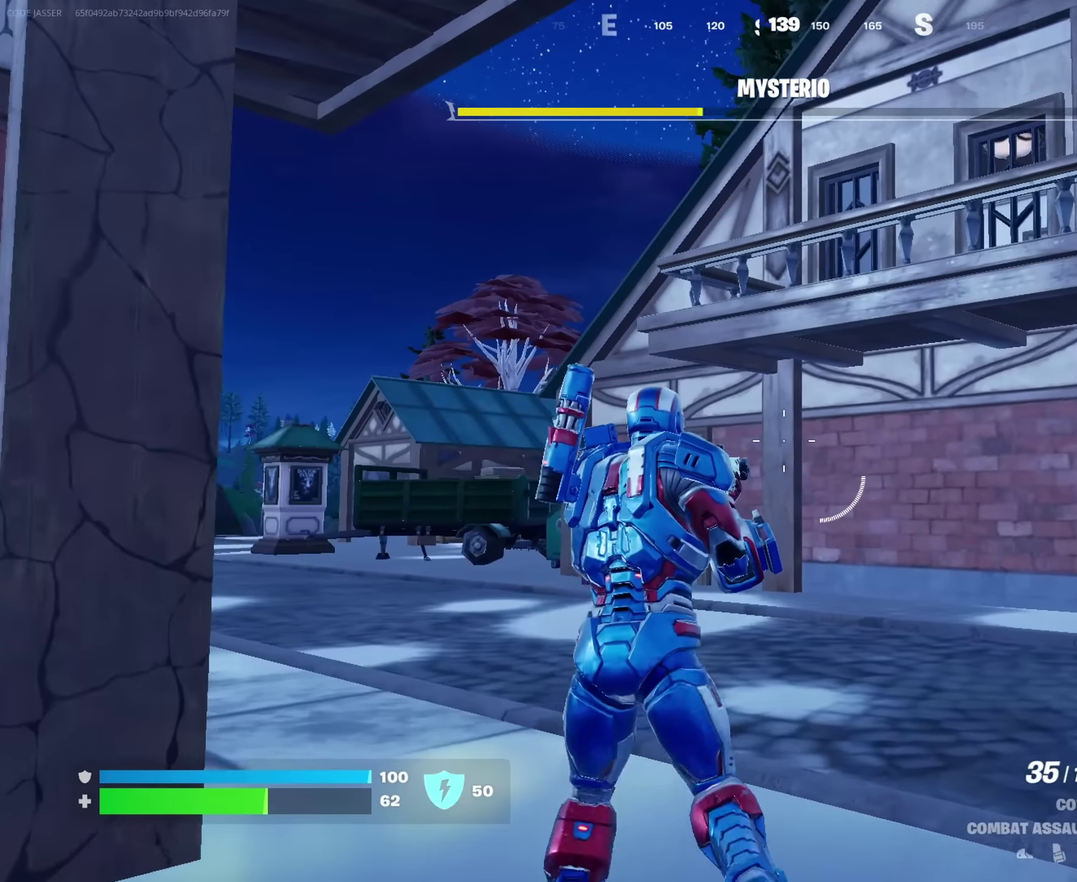
{"dt_ms": 650, "buttons": [], "left_stick": "up", "right_stick": "right"}
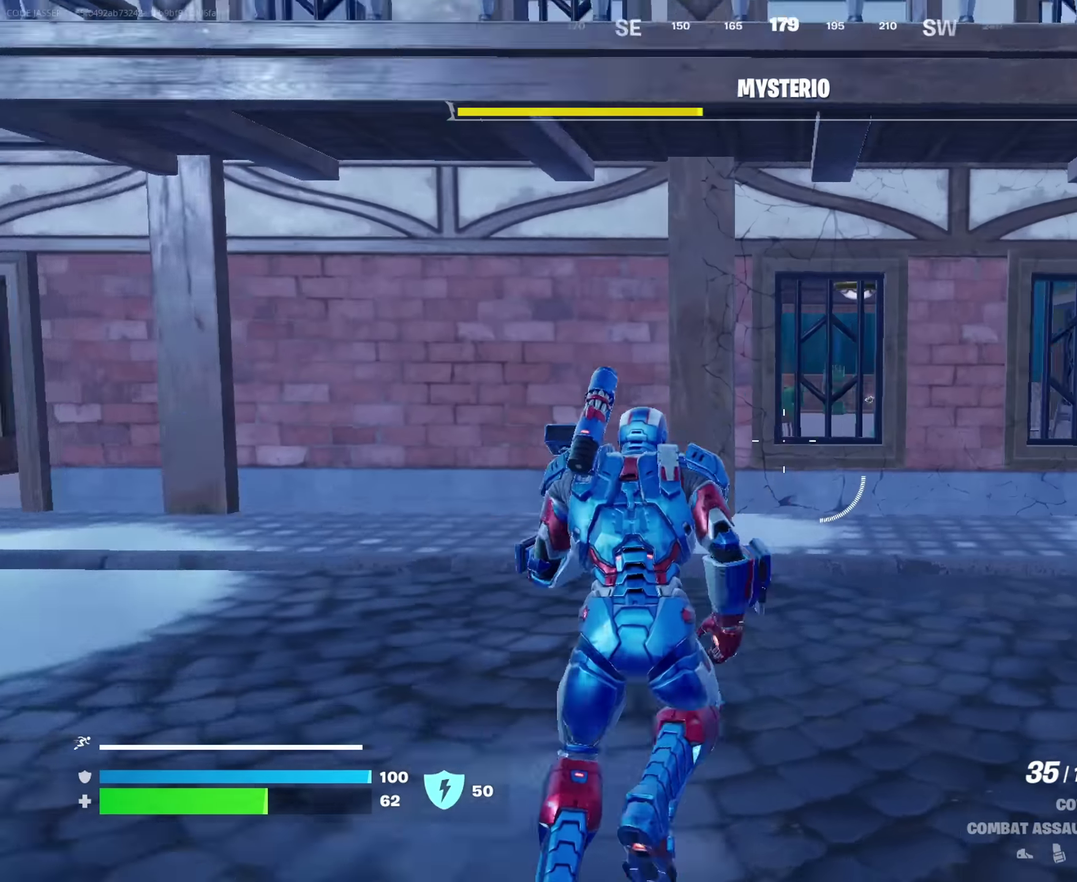
{"dt_ms": 350, "buttons": [], "left_stick": "up-left", "right_stick": "center", "events": [[17, "left_stick", "up-right"], [50, "right_stick", "center"], [117, "left_stick", "up"], [167, "left_stick", "up-left"], [167, "right_stick", "left"], [350, "right_stick", "center"]]}
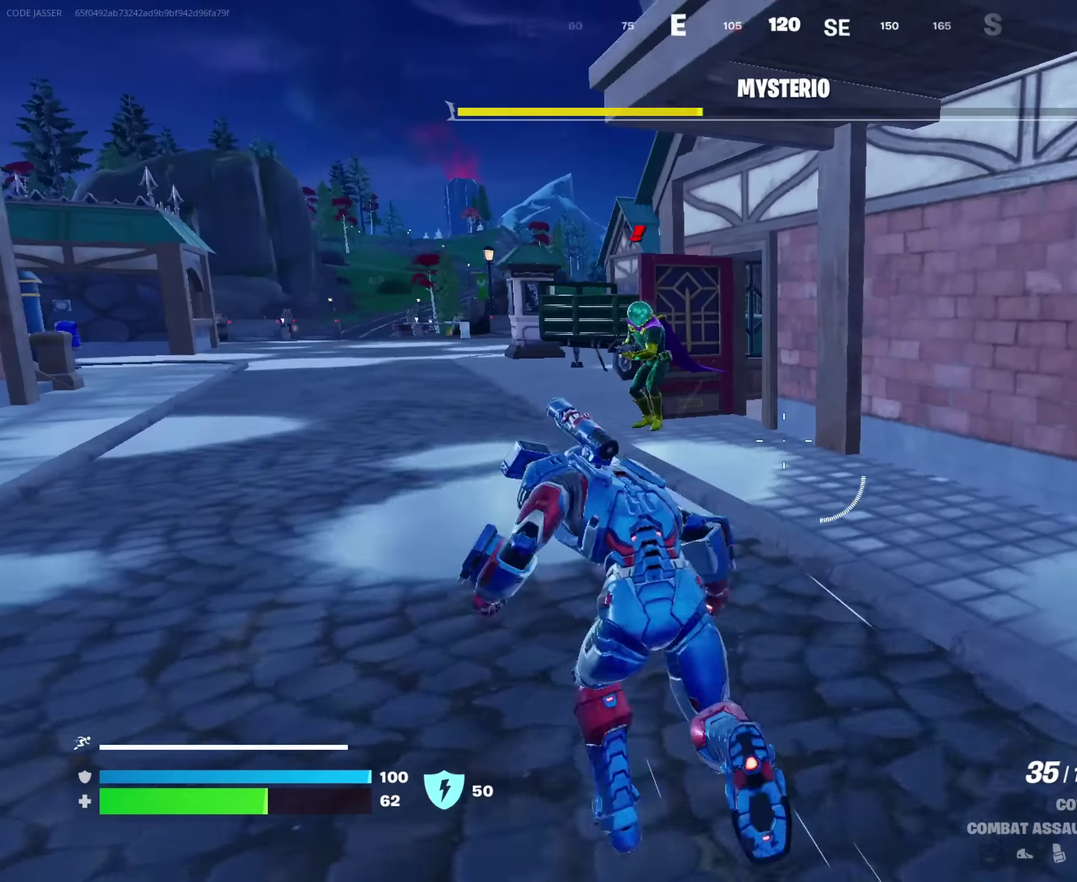
{"dt_ms": 900, "buttons": ["L2"], "left_stick": "up", "right_stick": "up", "events": [[333, "left_stick", "up"], [383, "left_stick", "up-right"], [450, "L2", "down"], [533, "right_stick", "up-right"], [617, "right_stick", "center"], [850, "left_stick", "up"], [883, "right_stick", "up"]]}
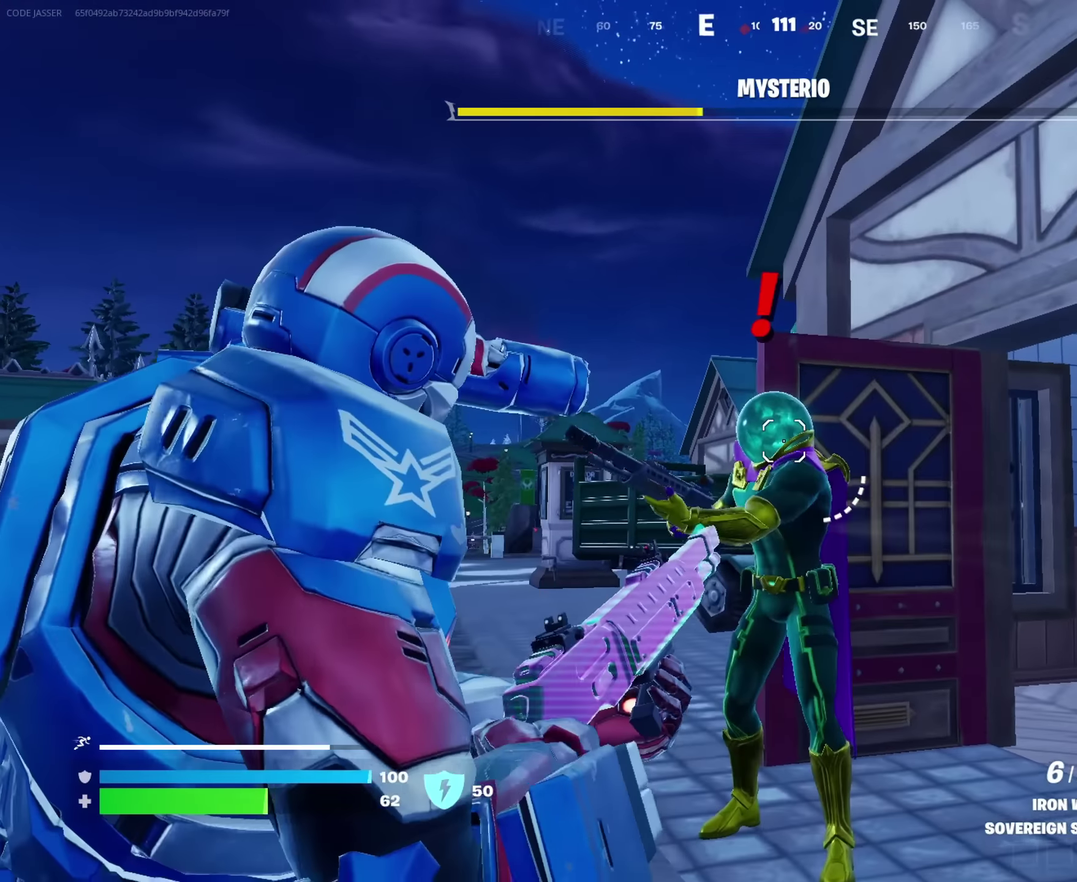
{"dt_ms": 250, "buttons": [], "left_stick": "up", "right_stick": "center", "events": [[17, "L2", "up"], [17, "R2", "down"], [33, "left_stick", "up-left"], [33, "right_stick", "center"], [67, "R2", "up"], [83, "right_stick", "down"], [100, "left_stick", "left"], [167, "left_stick", "up-left"], [167, "right_stick", "center"], [250, "left_stick", "up"]]}
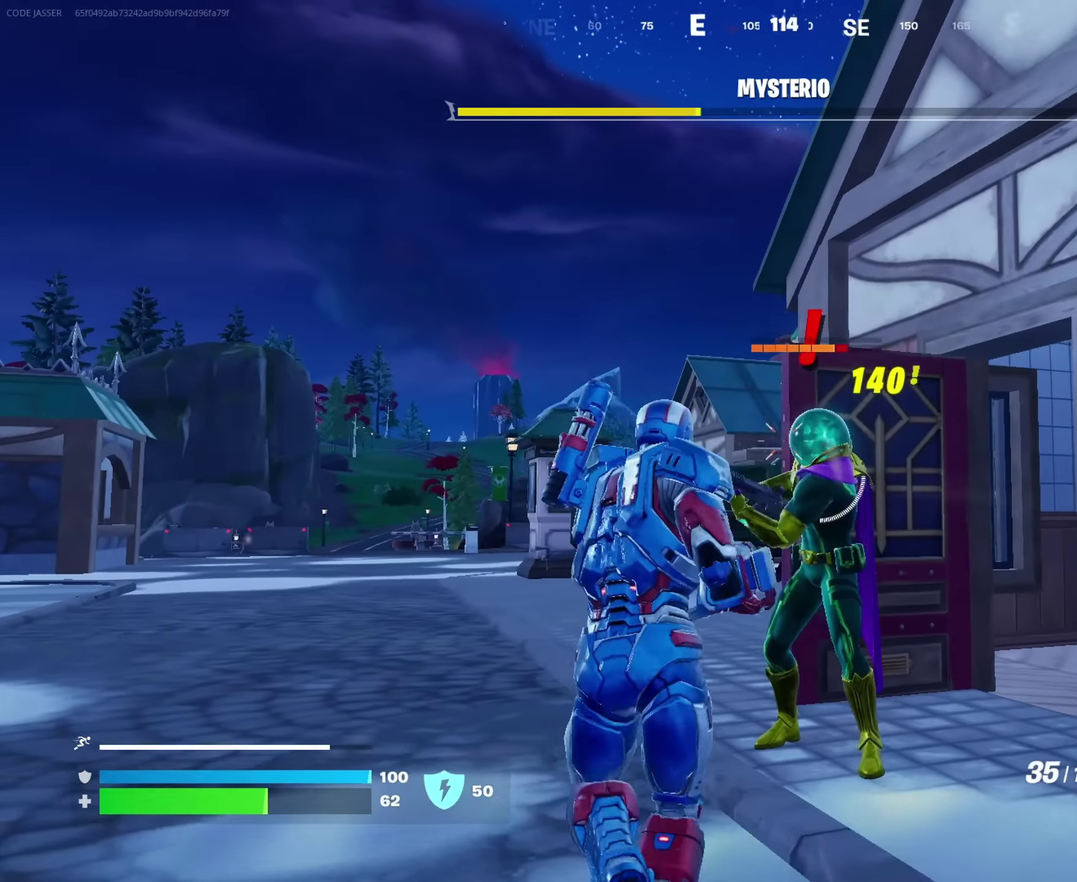
{"dt_ms": 750, "buttons": ["R2"], "left_stick": "left", "right_stick": "center", "events": [[167, "right_stick", "up-right"], [217, "right_stick", "center"], [250, "R2", "down"], [367, "left_stick", "center"], [450, "left_stick", "down-left"], [533, "right_stick", "left"], [583, "left_stick", "left"], [650, "right_stick", "center"]]}
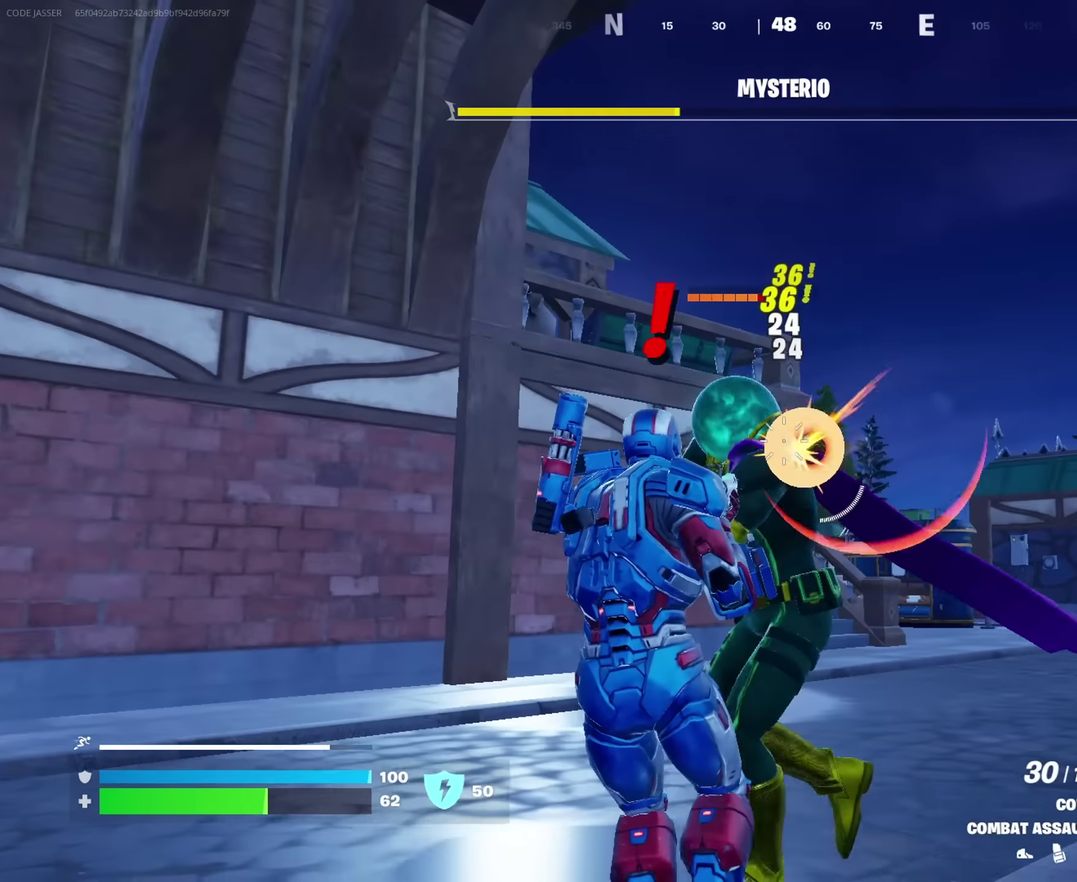
{"dt_ms": 250, "buttons": ["R2"], "left_stick": "down", "right_stick": "center", "events": [[83, "left_stick", "down-left"], [183, "left_stick", "down"]]}
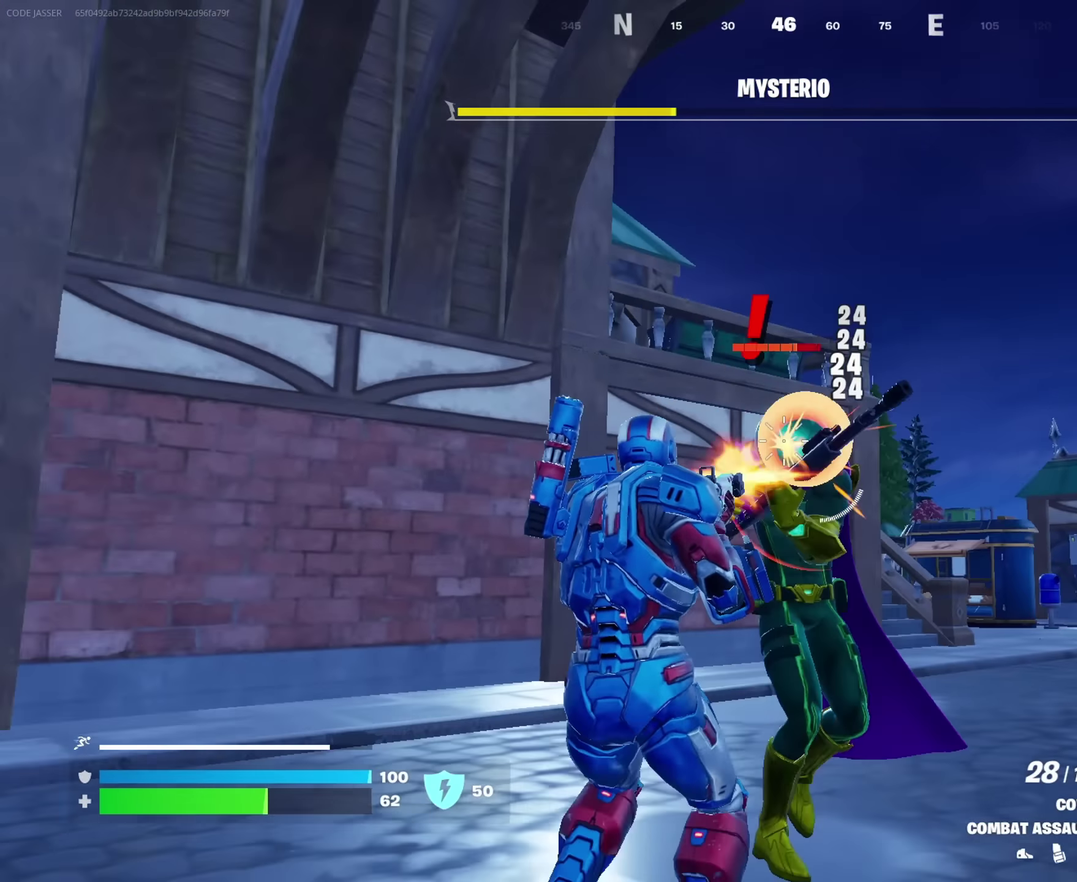
{"dt_ms": 750, "buttons": ["L2", "R2"], "left_stick": "right", "right_stick": "up-right", "events": [[50, "left_stick", "down-left"], [150, "left_stick", "down"], [367, "right_stick", "down"], [450, "left_stick", "down-right"], [483, "right_stick", "center"], [500, "L2", "down"], [500, "left_stick", "center"], [633, "left_stick", "up-left"], [633, "right_stick", "up"], [683, "right_stick", "up-right"], [700, "left_stick", "center"], [750, "left_stick", "right"]]}
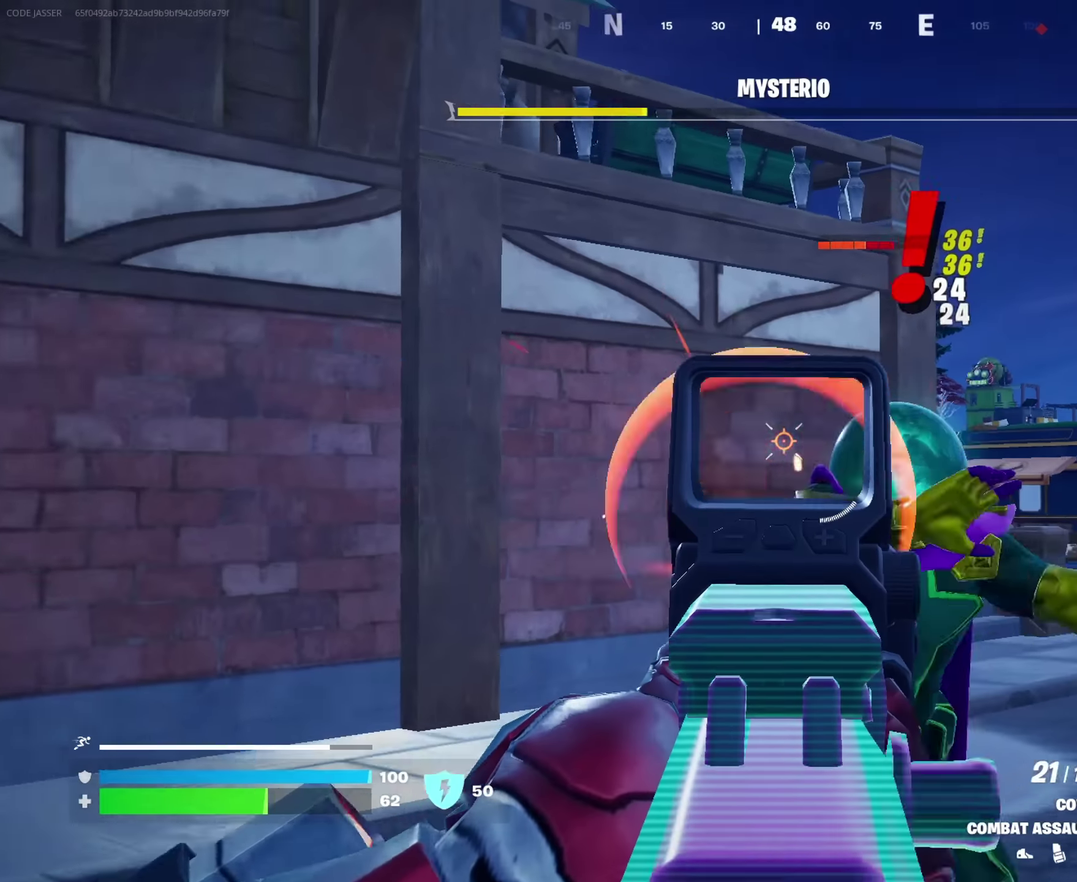
{"dt_ms": 250, "buttons": ["L2", "R2"], "left_stick": "left", "right_stick": "down", "events": [[50, "left_stick", "down-right"], [50, "right_stick", "right"], [116, "right_stick", "down-right"], [166, "left_stick", "left"], [166, "right_stick", "down"]]}
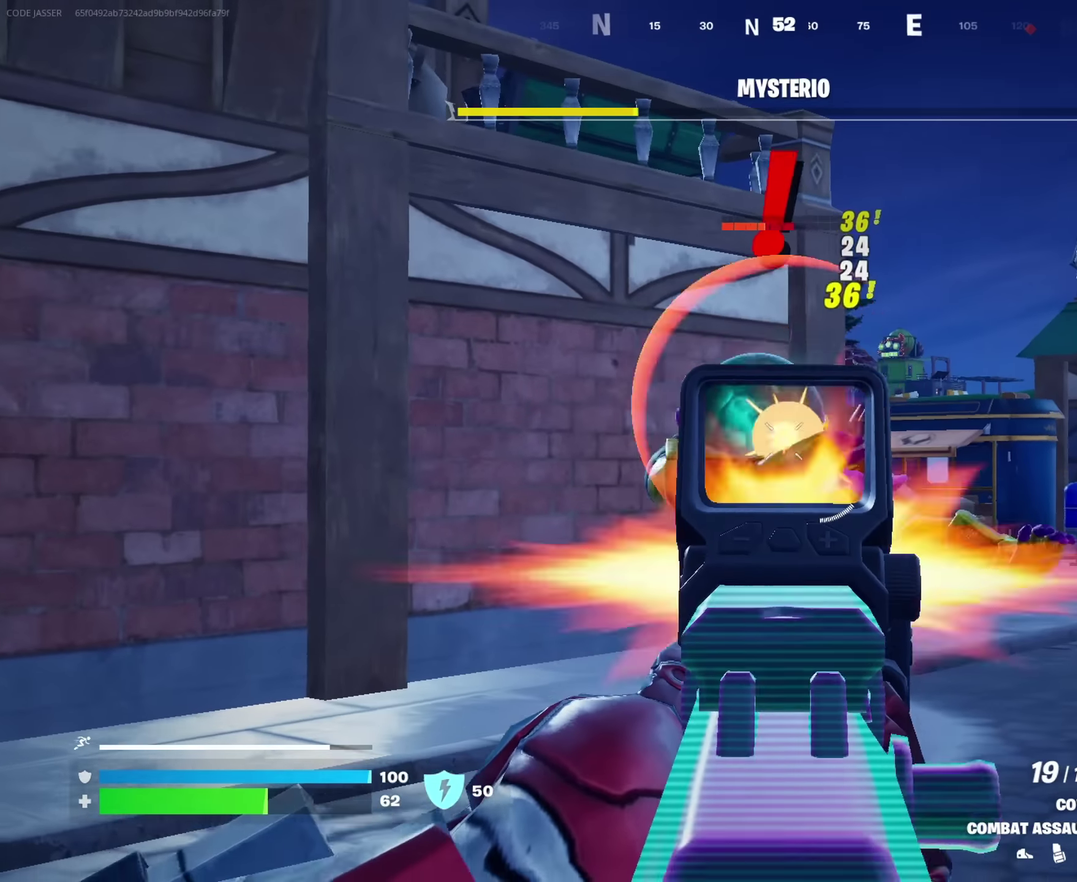
{"dt_ms": 650, "buttons": ["R2"], "left_stick": "down", "right_stick": "down", "events": [[33, "right_stick", "center"], [66, "left_stick", "center"], [150, "right_stick", "up-right"], [166, "left_stick", "up-right"], [233, "right_stick", "center"], [266, "left_stick", "center"], [316, "left_stick", "down-left"], [416, "left_stick", "down-right"], [516, "right_stick", "down"], [533, "left_stick", "down"], [616, "L2", "up"]]}
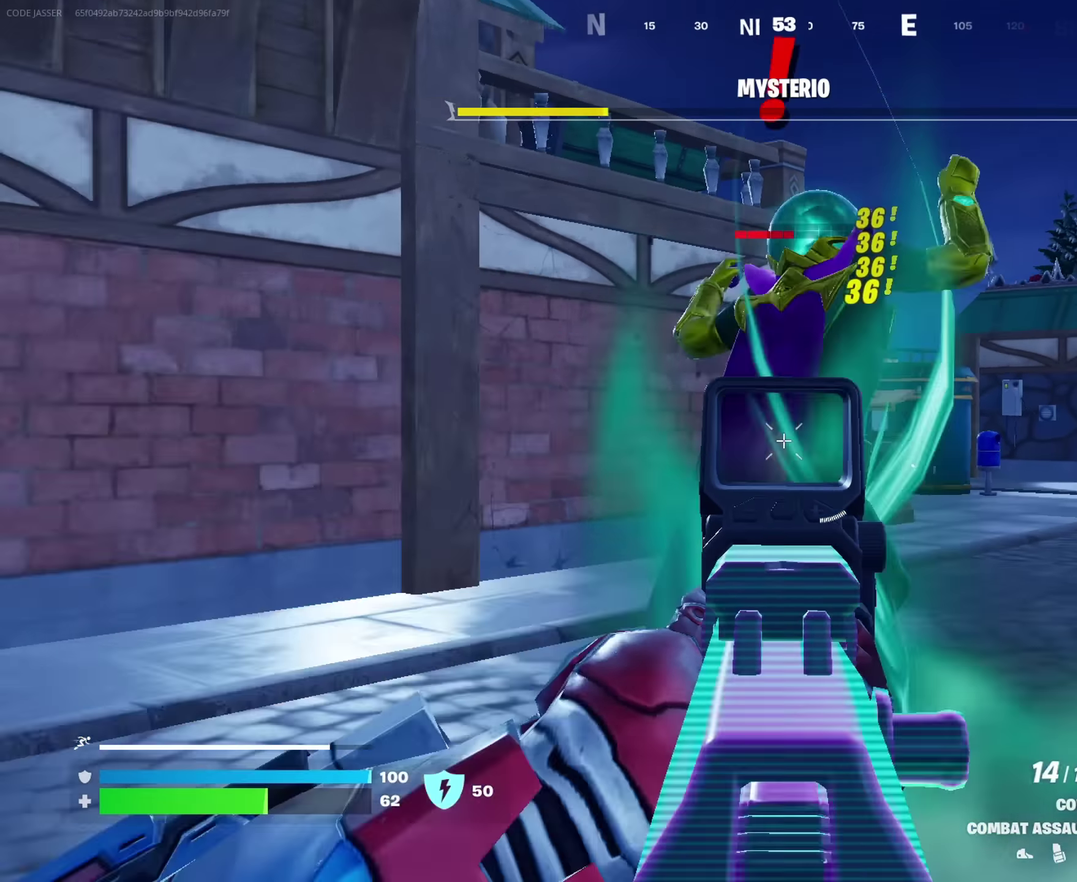
{"dt_ms": 350, "buttons": [], "left_stick": "down", "right_stick": "center", "events": [[66, "R2", "up"], [66, "left_stick", "up-left"], [83, "right_stick", "center"], [133, "left_stick", "up"], [166, "right_stick", "up"], [266, "right_stick", "center"], [283, "left_stick", "down"]]}
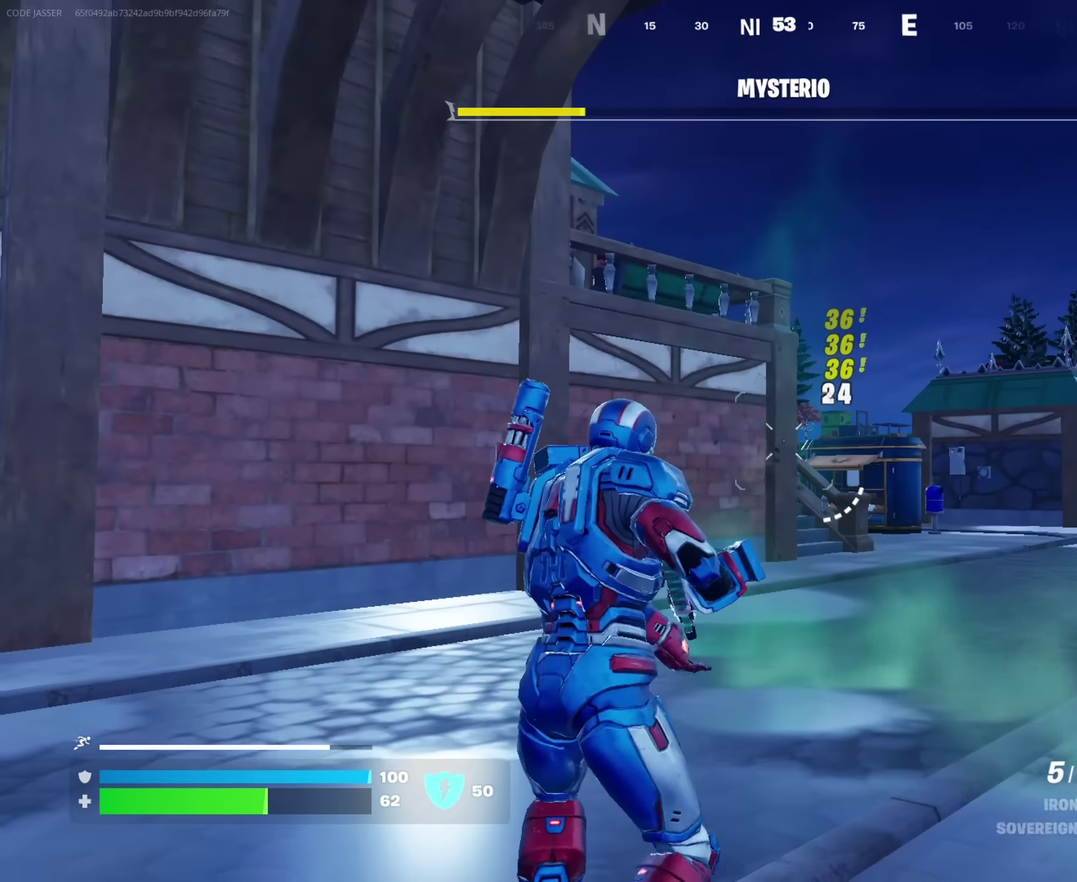
{"dt_ms": 650, "buttons": [], "left_stick": "right", "right_stick": "left"}
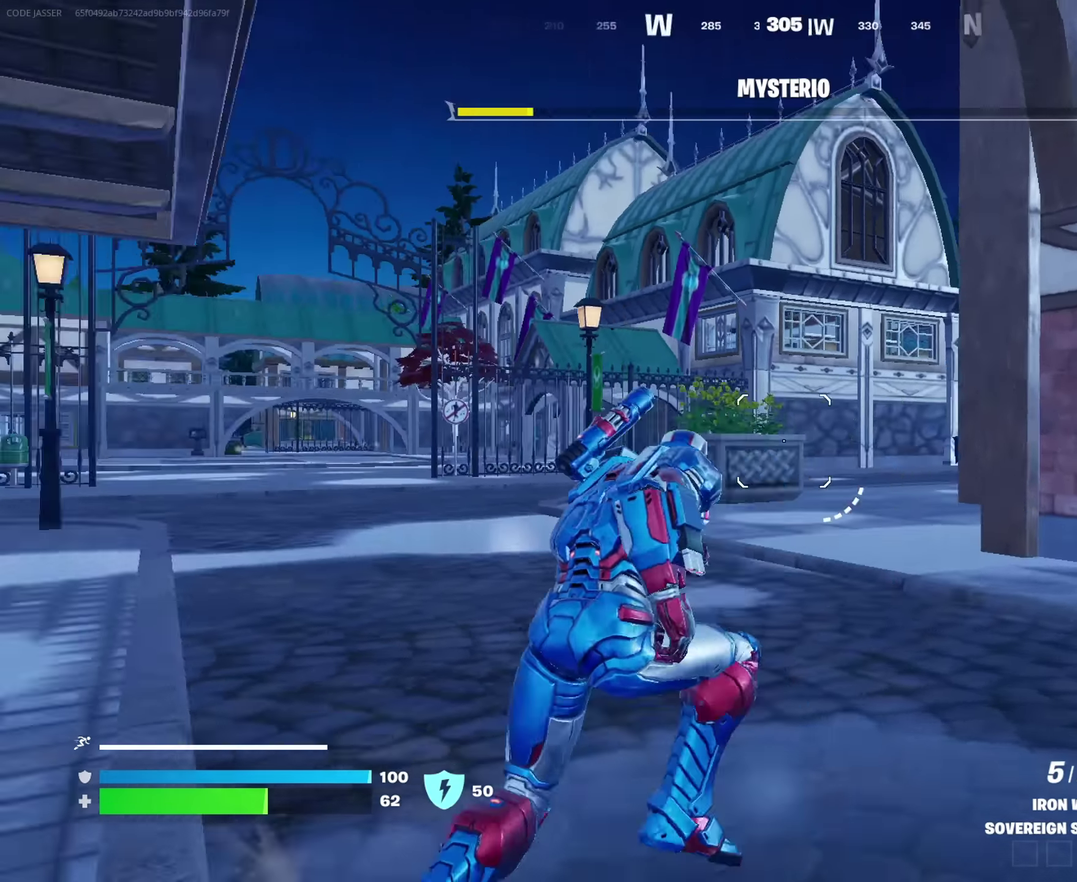
{"dt_ms": 350, "buttons": [], "left_stick": "up-right", "right_stick": "center", "events": [[100, "left_stick", "up-right"], [133, "right_stick", "center"]]}
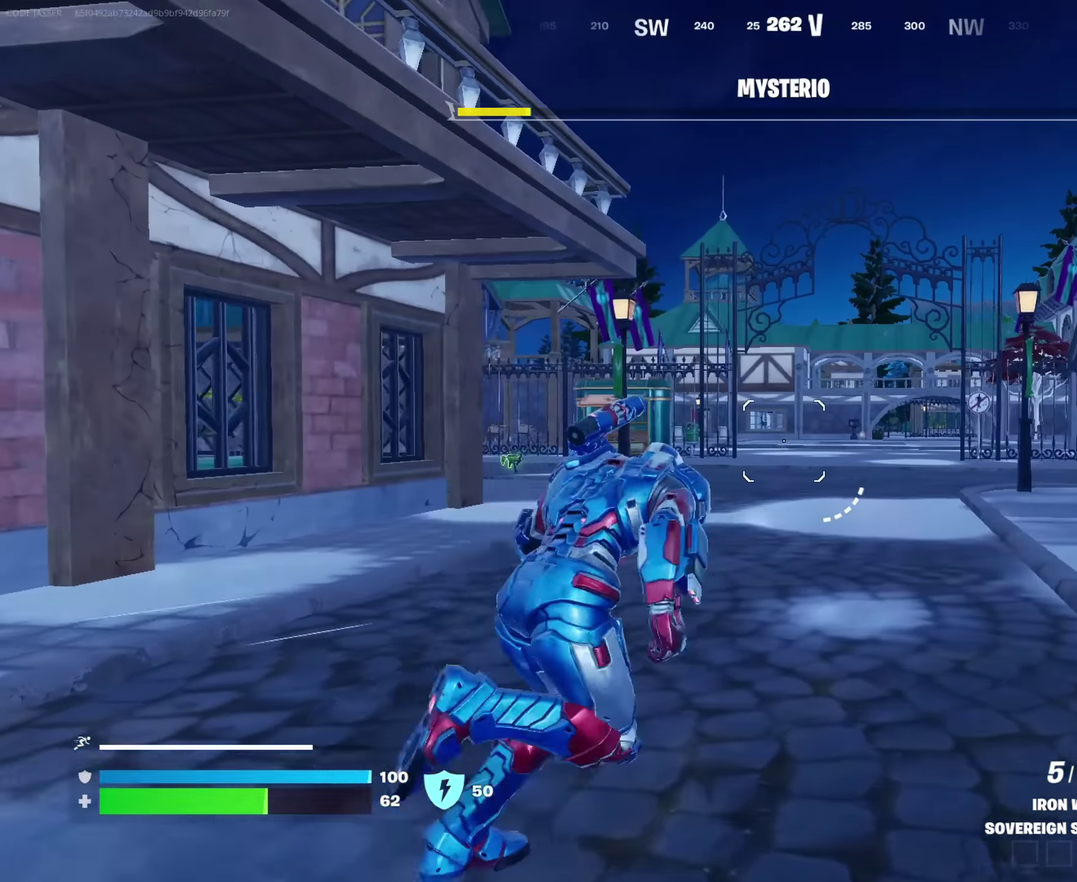
{"dt_ms": 650, "buttons": [], "left_stick": "up-right", "right_stick": "center", "events": [[16, "right_stick", "left"], [100, "left_stick", "right"], [233, "left_stick", "down"], [283, "left_stick", "down-left"], [350, "left_stick", "left"], [366, "right_stick", "center"], [450, "left_stick", "up-left"], [650, "left_stick", "up-right"]]}
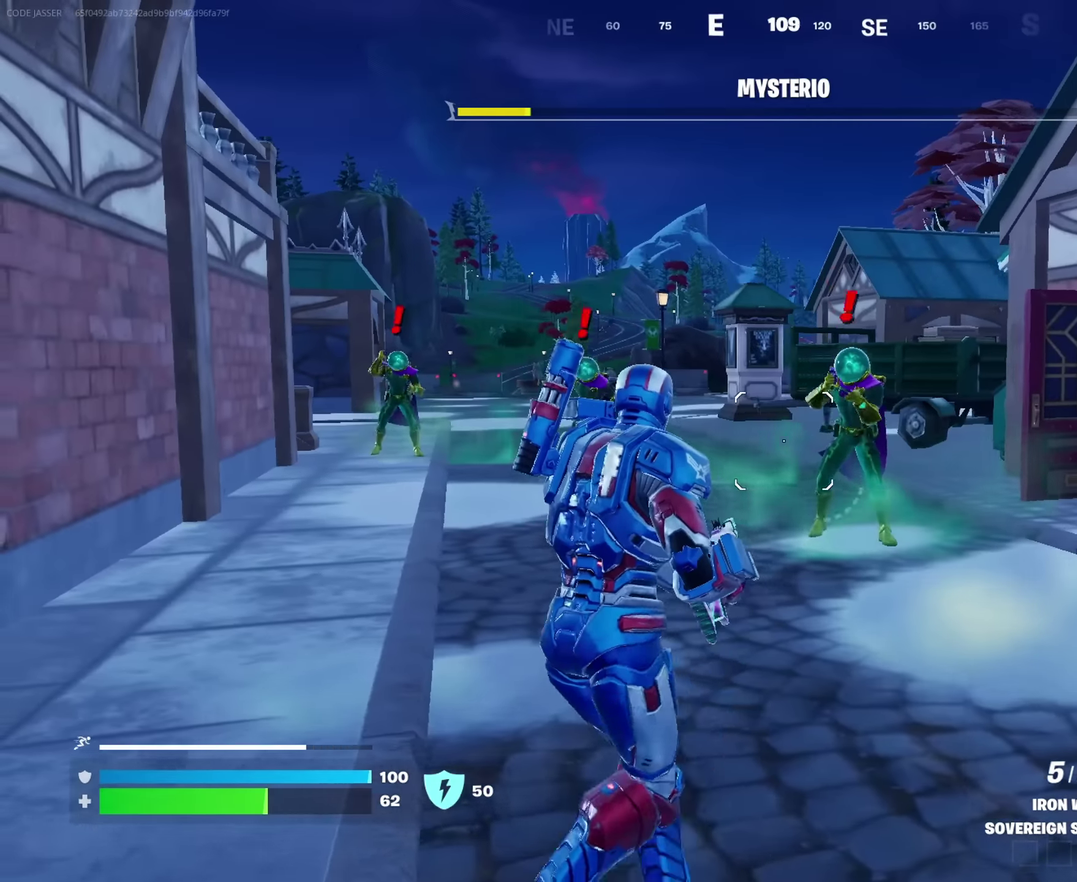
{"dt_ms": 350, "buttons": [], "left_stick": "up", "right_stick": "center", "events": [[83, "right_stick", "up-right"], [150, "R2", "down"], [200, "left_stick", "up"], [216, "R2", "up"], [233, "right_stick", "center"]]}
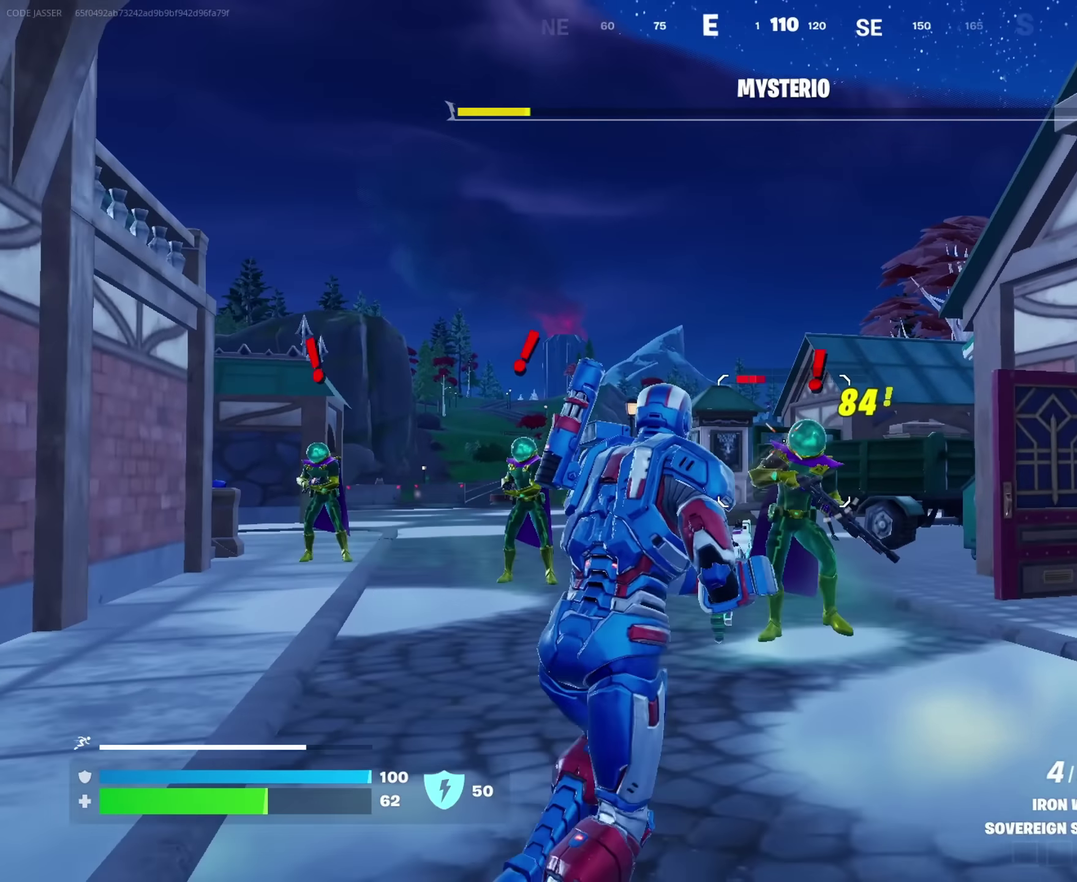
{"dt_ms": 550, "buttons": ["R2"], "left_stick": "right", "right_stick": "left"}
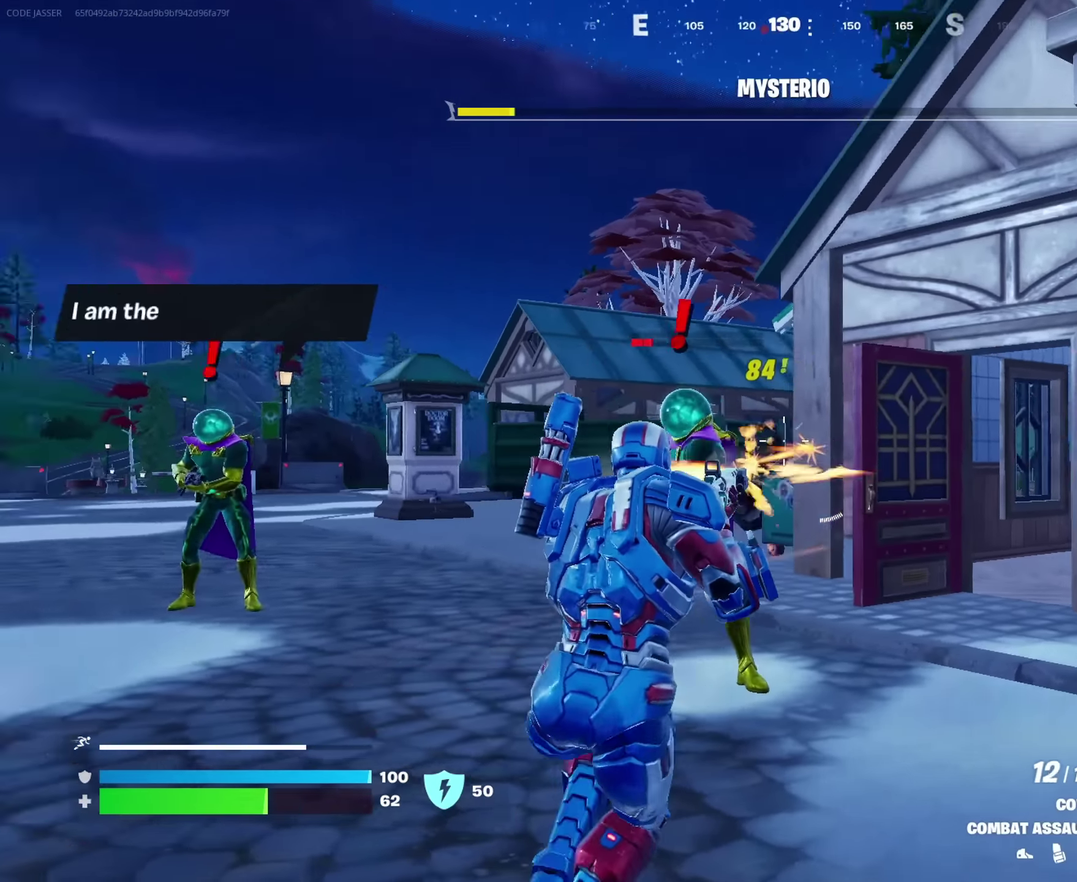
{"dt_ms": 450, "buttons": ["R2"], "left_stick": "up-right", "right_stick": "center"}
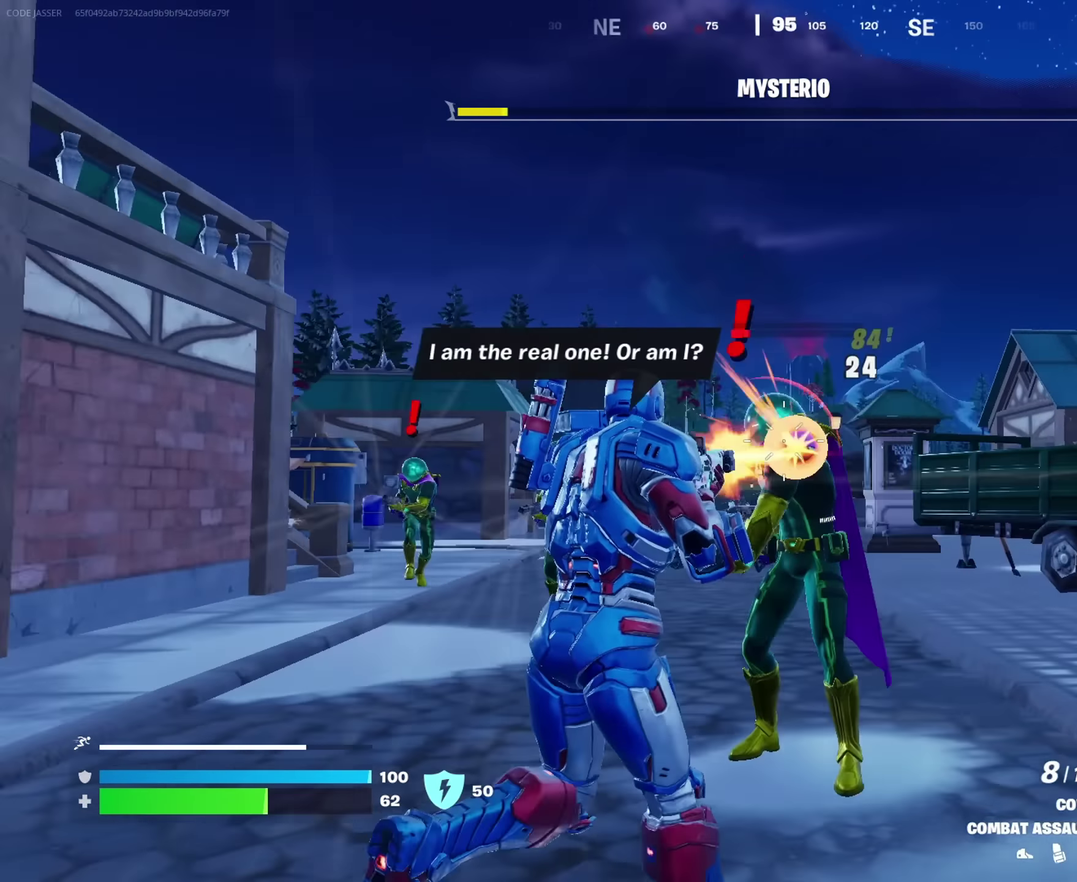
{"dt_ms": 550, "buttons": [], "left_stick": "down", "right_stick": "up-right", "events": [[166, "right_stick", "left"], [200, "left_stick", "right"], [233, "R2", "up"], [250, "left_stick", "down-right"], [266, "right_stick", "down-left"], [300, "left_stick", "down"], [316, "right_stick", "center"], [533, "right_stick", "up-right"]]}
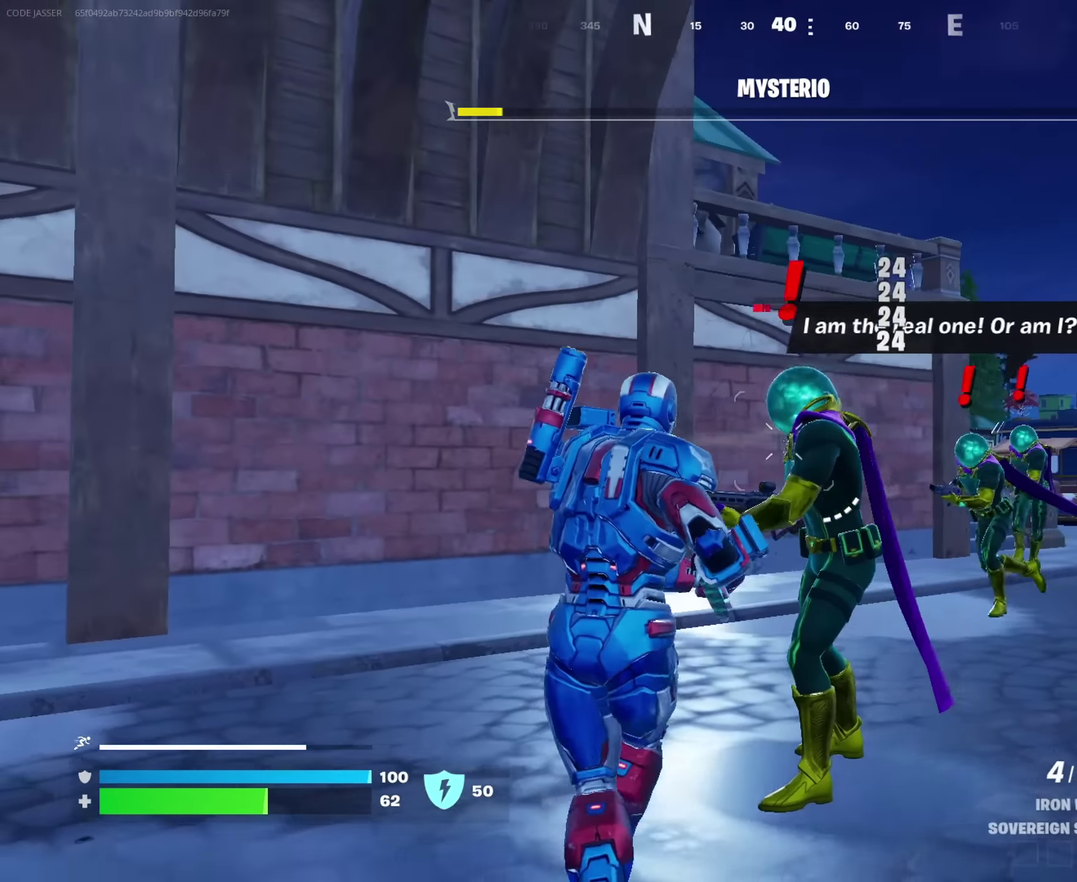
{"dt_ms": 450, "buttons": [], "left_stick": "up", "right_stick": "center", "events": [[50, "right_stick", "center"], [66, "R2", "down"], [116, "R2", "up"], [133, "left_stick", "left"], [200, "left_stick", "up-left"], [433, "left_stick", "up"]]}
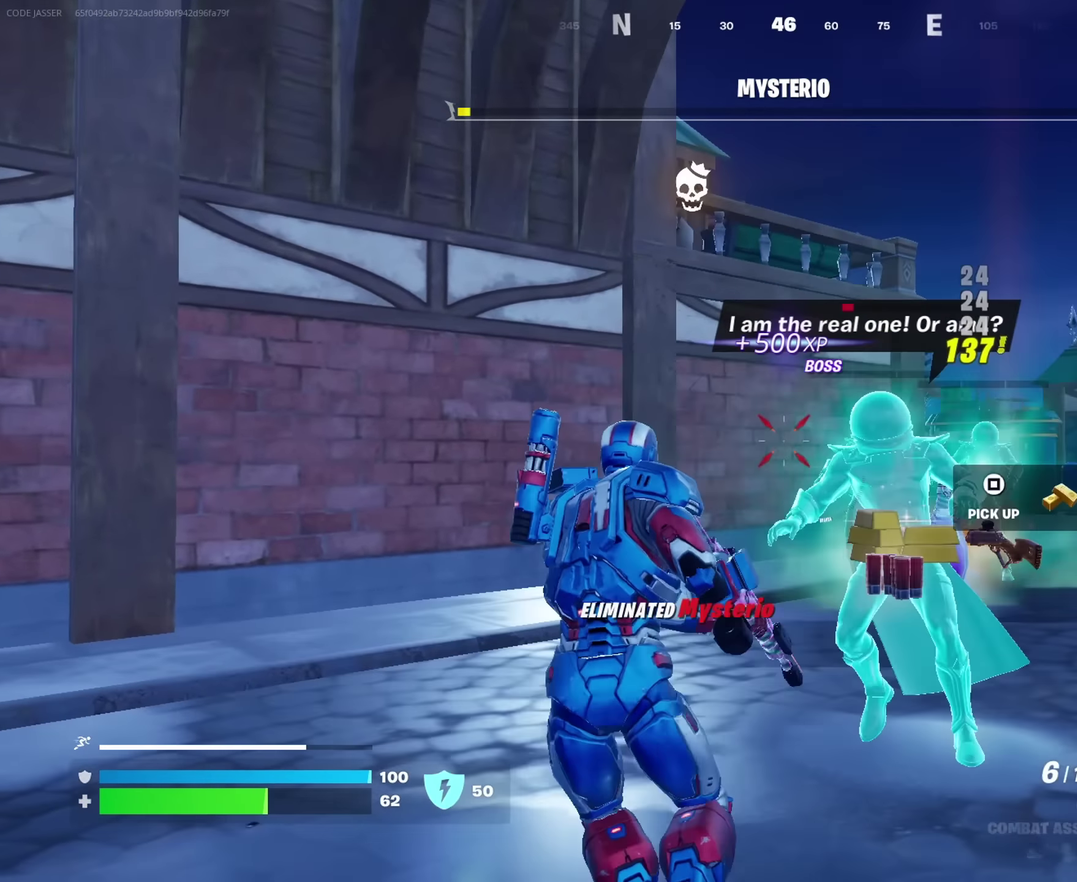
{"dt_ms": 550, "buttons": [], "left_stick": "down", "right_stick": "down", "events": [[50, "left_stick", "up-right"], [416, "R2", "down"], [483, "left_stick", "down-right"], [500, "R2", "up"], [516, "right_stick", "down"], [533, "left_stick", "down"]]}
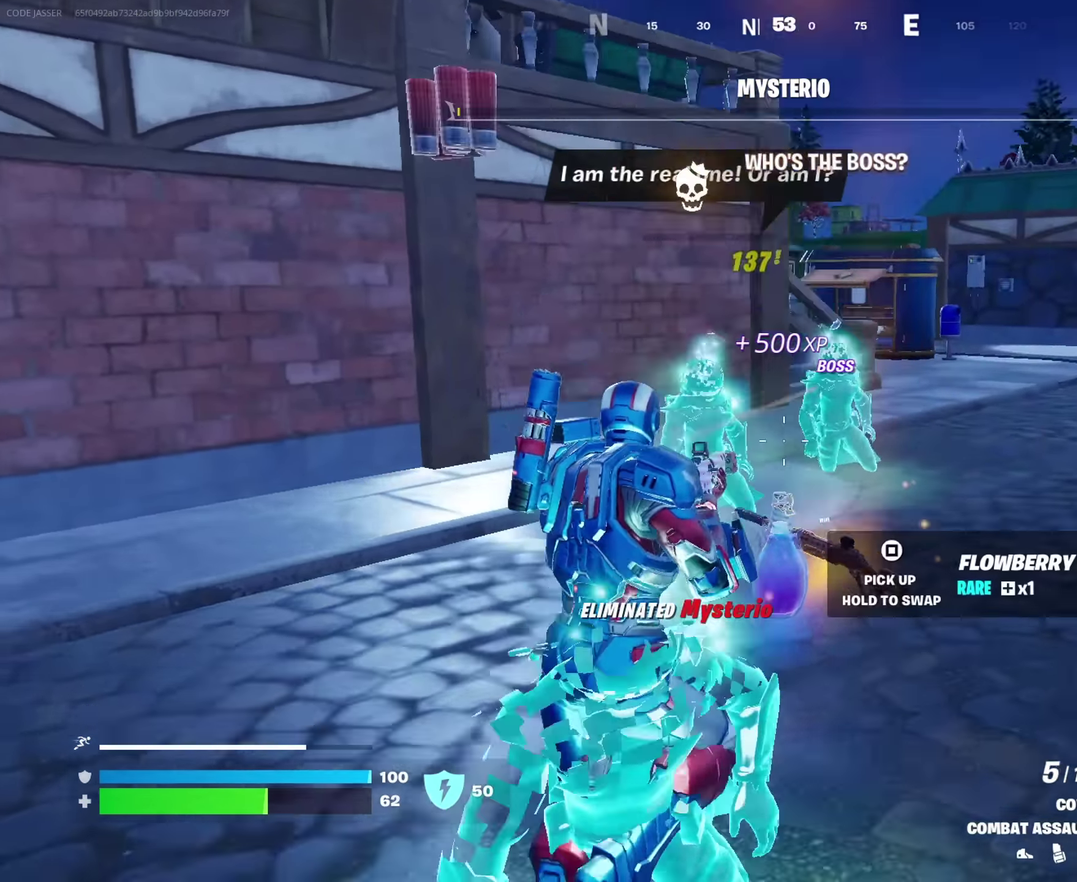
{"dt_ms": 450, "buttons": ["SQUARE"], "left_stick": "up", "right_stick": "center", "events": [[33, "left_stick", "down-right"], [116, "right_stick", "center"], [133, "left_stick", "down"], [216, "SQUARE", "down"], [333, "left_stick", "up"]]}
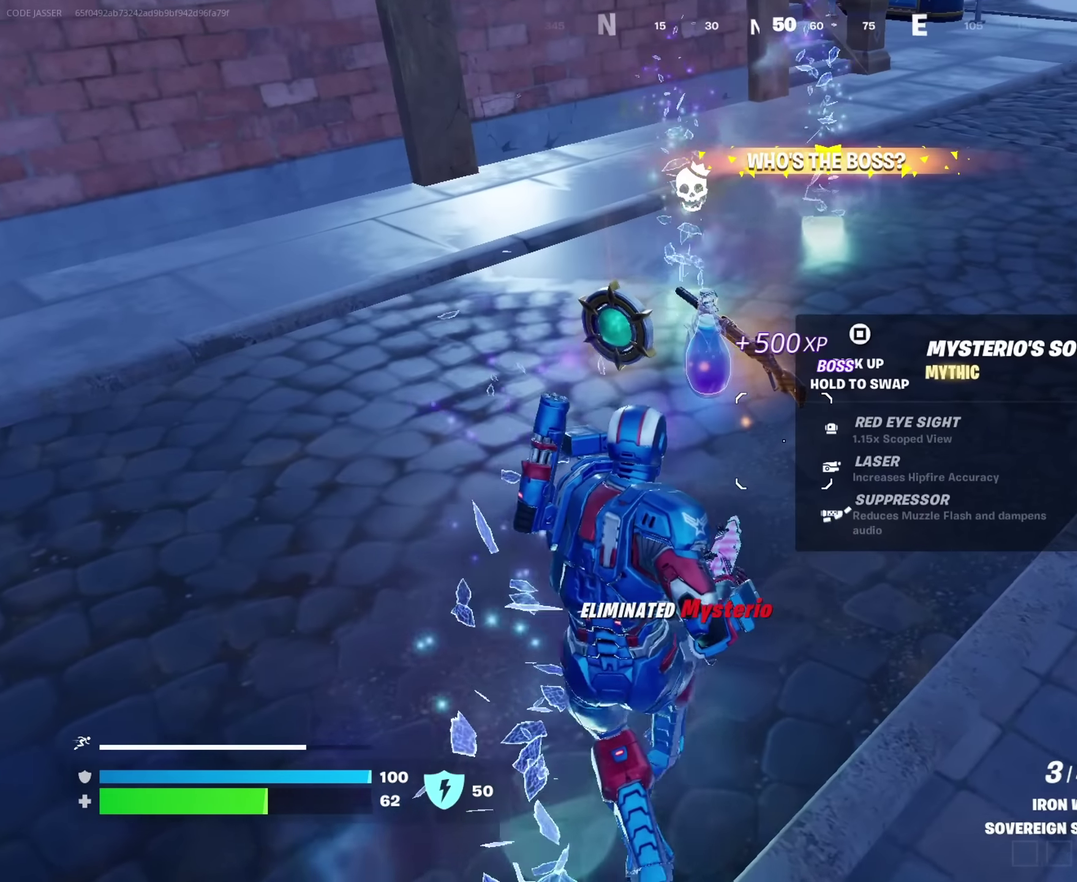
{"dt_ms": 550, "buttons": [], "left_stick": "up", "right_stick": "center", "events": [[100, "SQUARE", "up"], [150, "left_stick", "up-left"], [183, "TRIANGLE", "down"], [250, "TRIANGLE", "up"], [383, "left_stick", "up"], [450, "left_stick", "up-left"], [550, "left_stick", "up"]]}
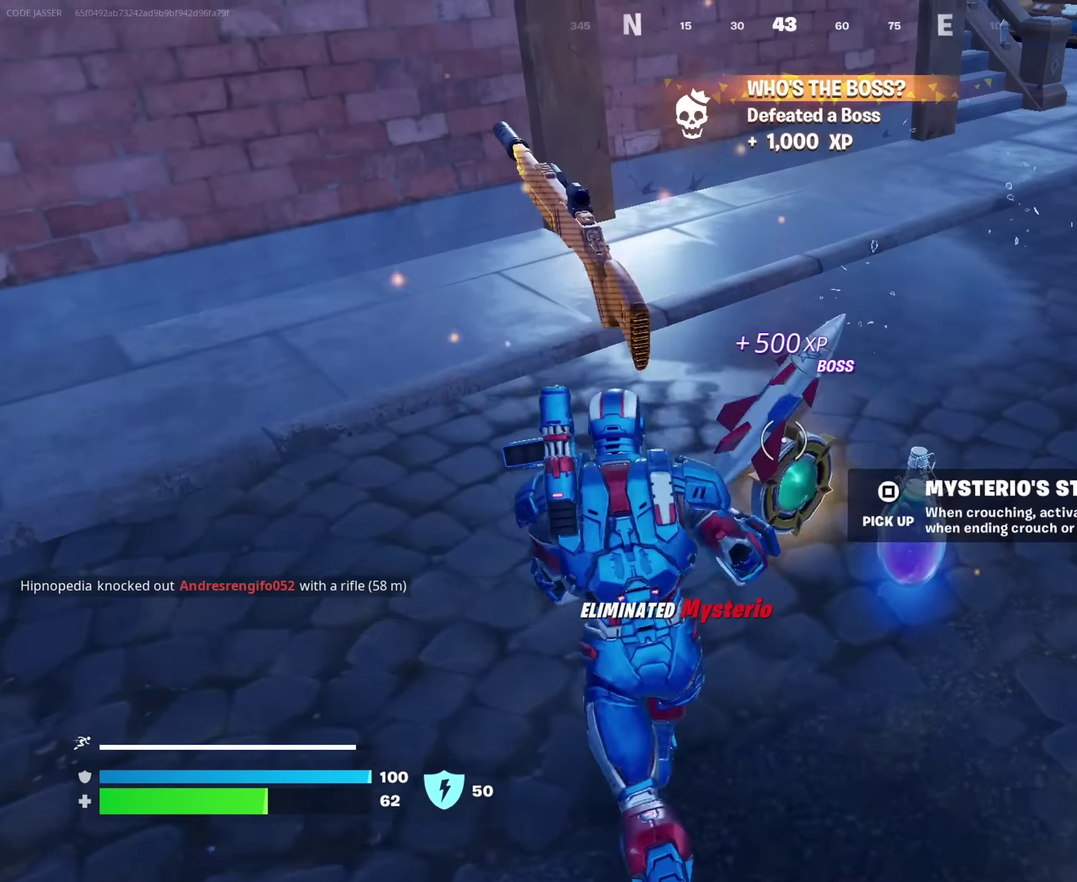
{"dt_ms": 450, "buttons": ["SQUARE"], "left_stick": "down", "right_stick": "center", "events": [[50, "left_stick", "up-right"], [200, "left_stick", "down-left"], [283, "left_stick", "down"], [400, "SQUARE", "down"]]}
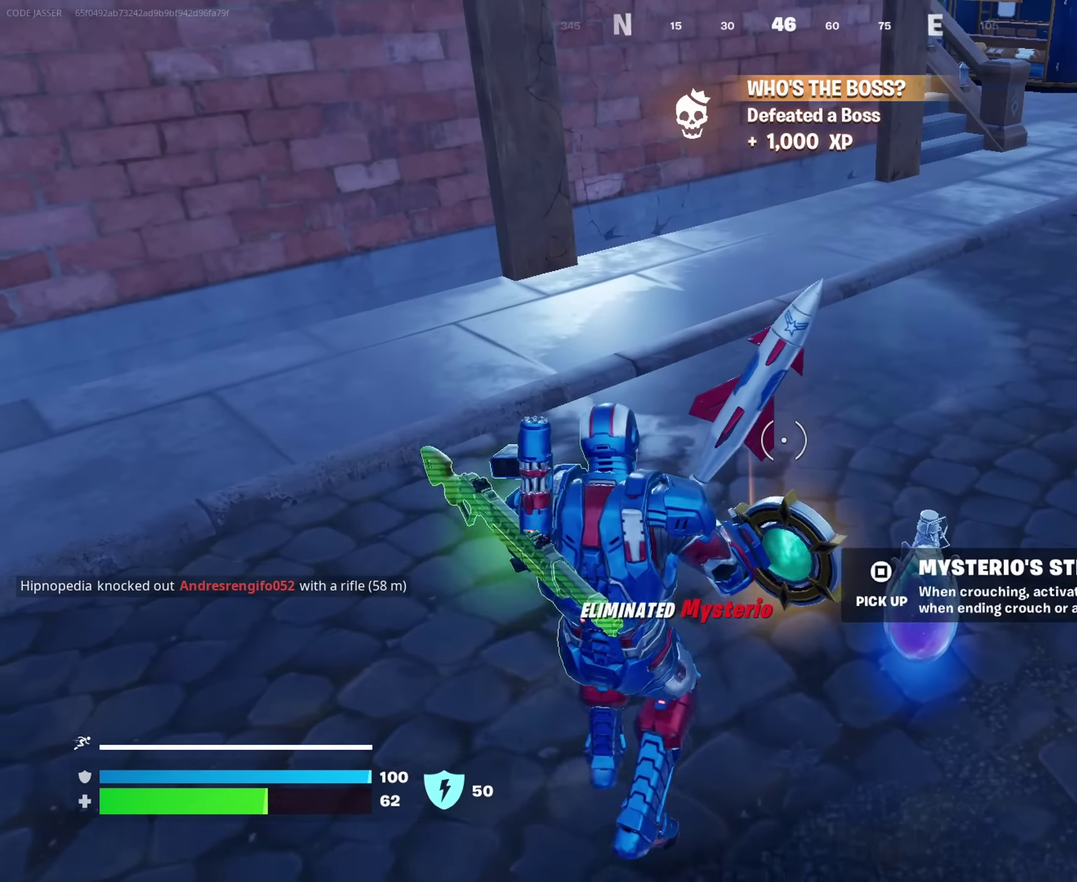
{"dt_ms": 450, "buttons": ["SQUARE"], "left_stick": "down", "right_stick": "center", "events": [[33, "SQUARE", "up"], [150, "left_stick", "down-right"], [400, "SQUARE", "down"], [416, "left_stick", "down"]]}